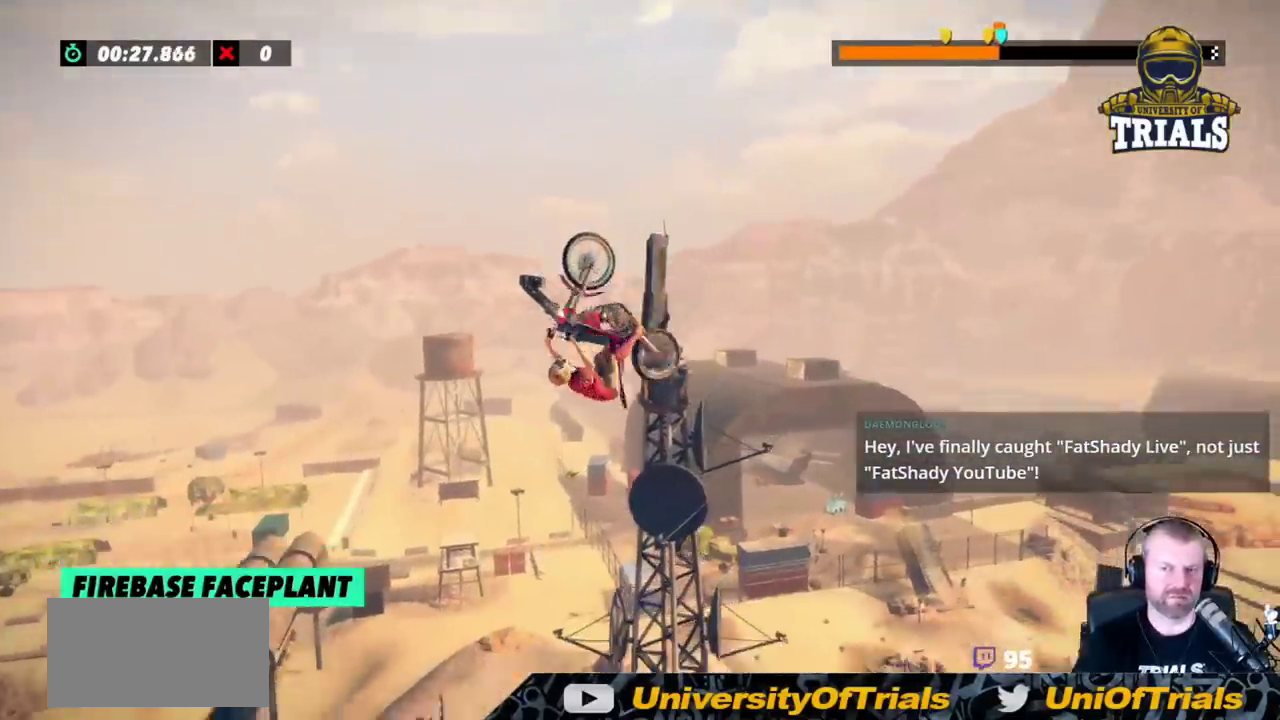
Gameplay with a controller (Xbox layout); each line is a JSON object with the inputs held at the frame after it. "events" lists button and stick changes between this image and that frame as [ms after this image, input, new state], when the widget could be followed in between. Not read: A B DPAD_DOWN DPAD_LEFT DPAD_RIGHT DPAD_UP L1 L3 R1 R2 R3 SELECT START X Y right_stick.
{"buttons": [], "left_stick": "center", "events": [[167, "left_stick", "left"], [300, "left_stick", "center"]]}
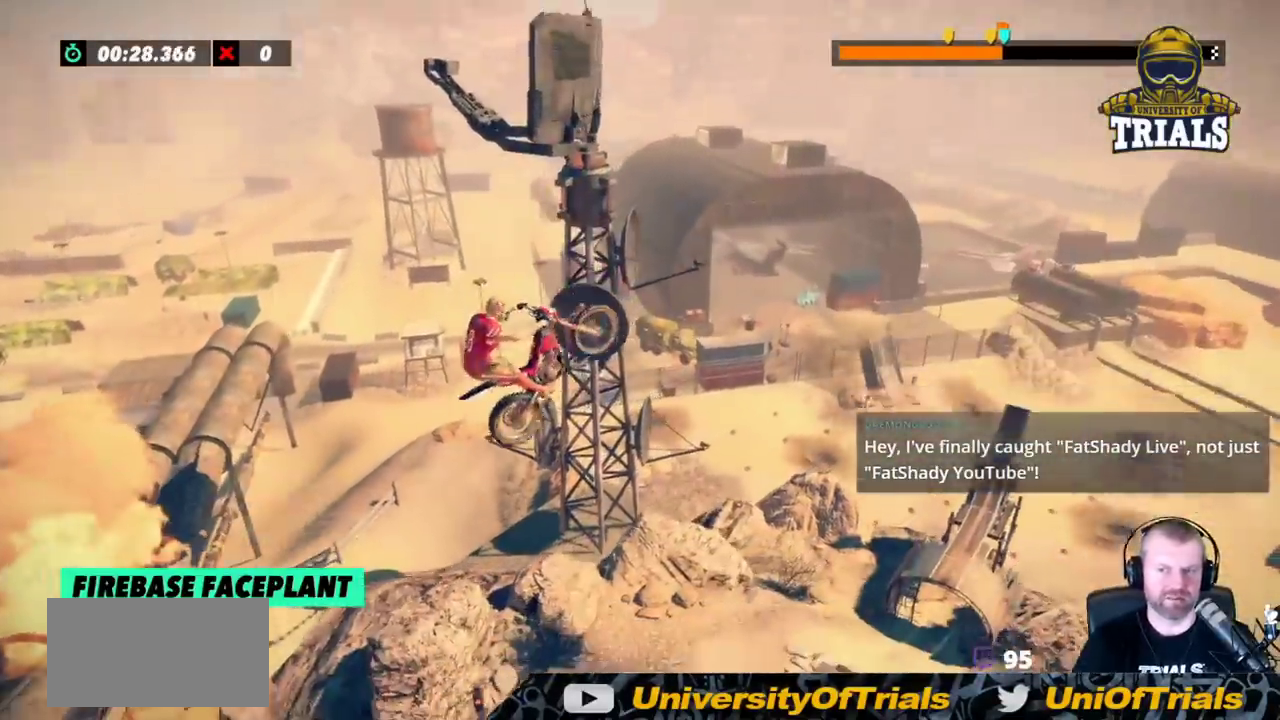
{"buttons": [], "left_stick": "center", "events": [[33, "left_stick", "left"], [183, "left_stick", "center"]]}
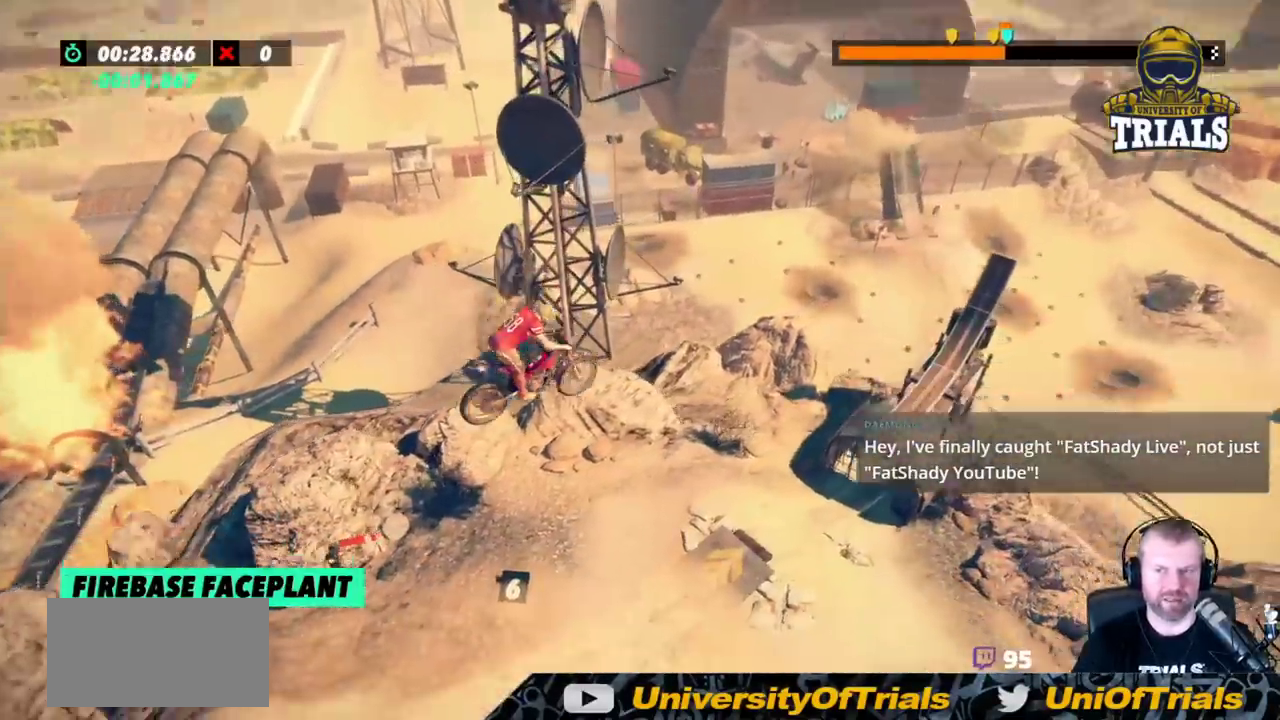
{"buttons": [], "left_stick": "left", "events": [[400, "left_stick", "left"]]}
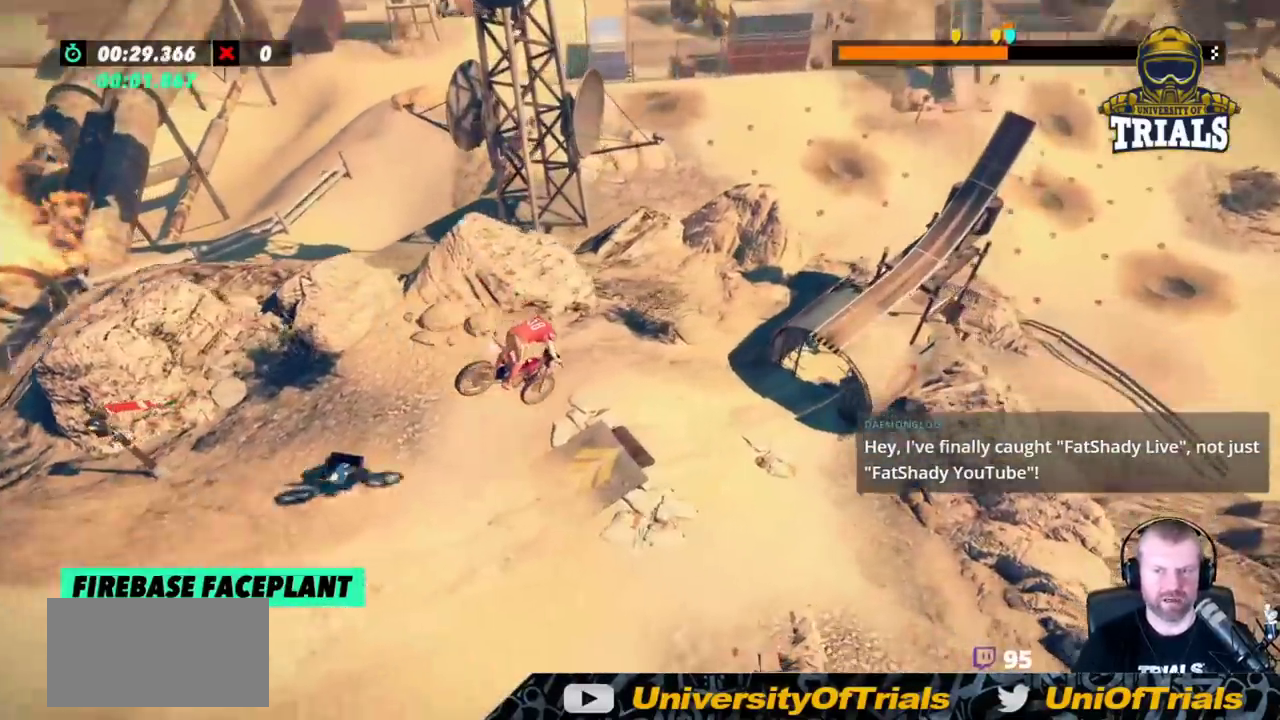
{"buttons": [], "left_stick": "left", "events": [[33, "left_stick", "center"], [100, "left_stick", "left"]]}
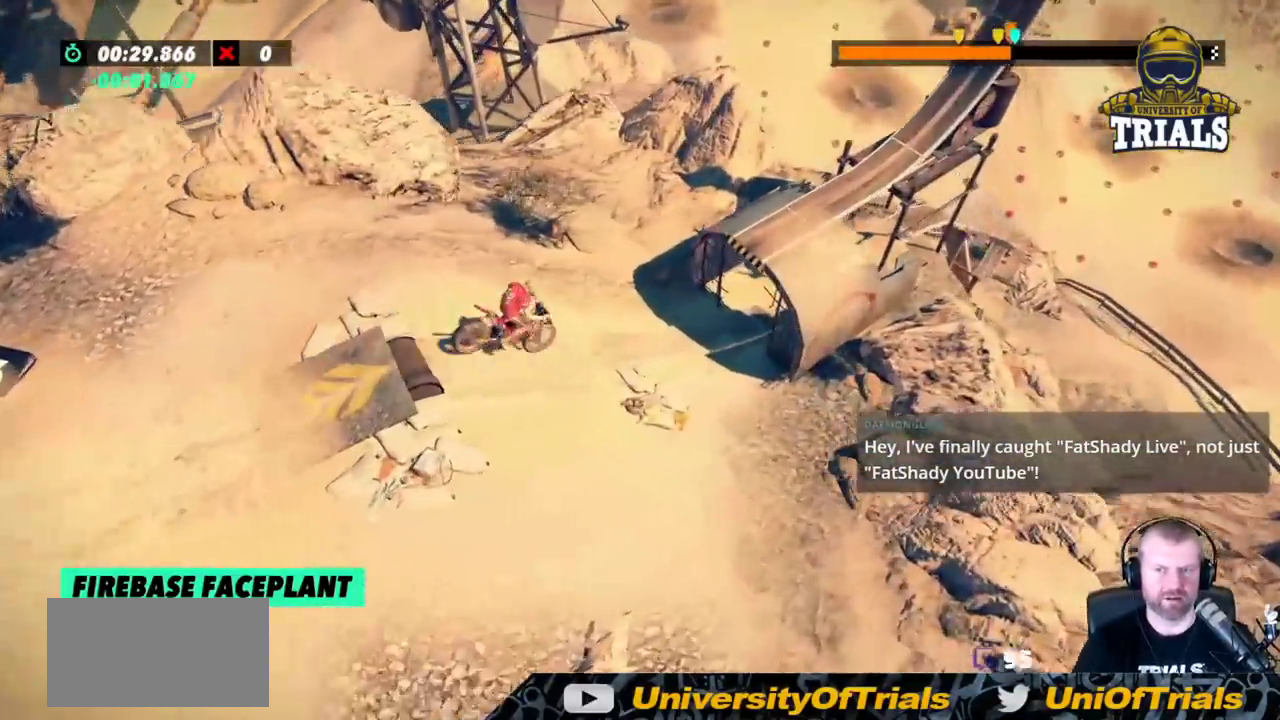
{"buttons": [], "left_stick": "center", "events": [[233, "left_stick", "center"]]}
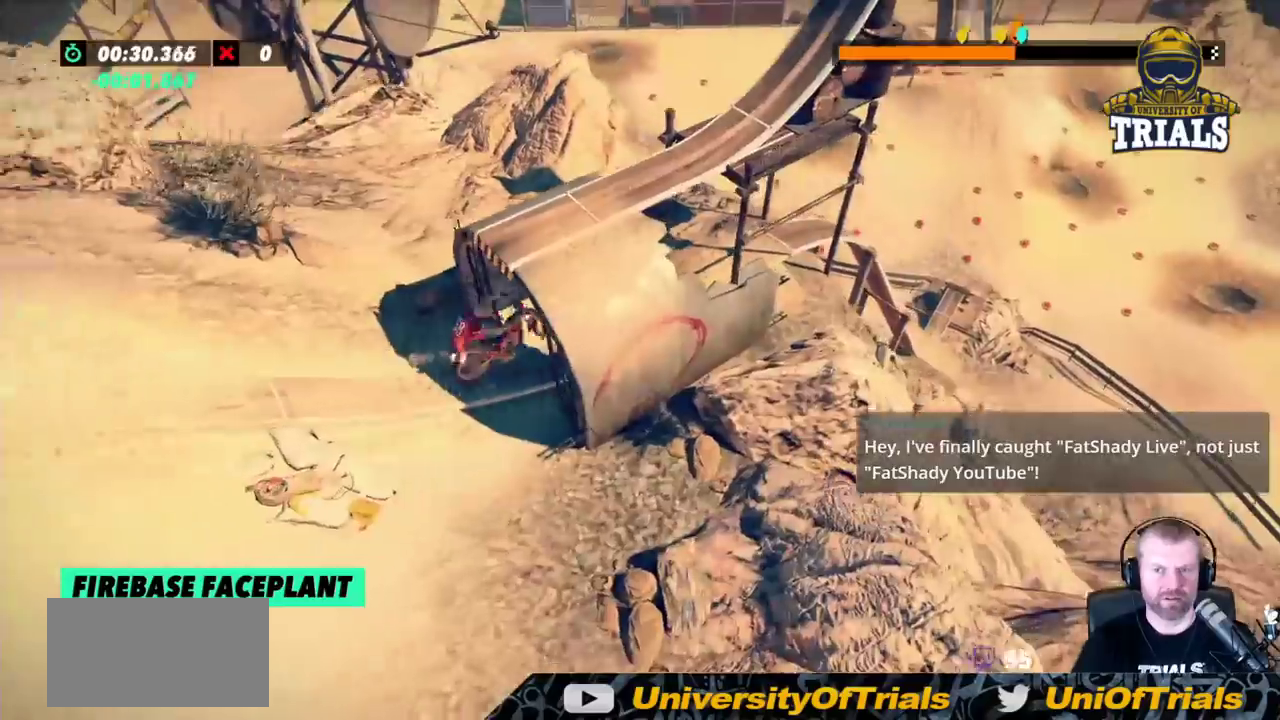
{"buttons": [], "left_stick": "right", "events": [[233, "left_stick", "left"], [300, "left_stick", "right"]]}
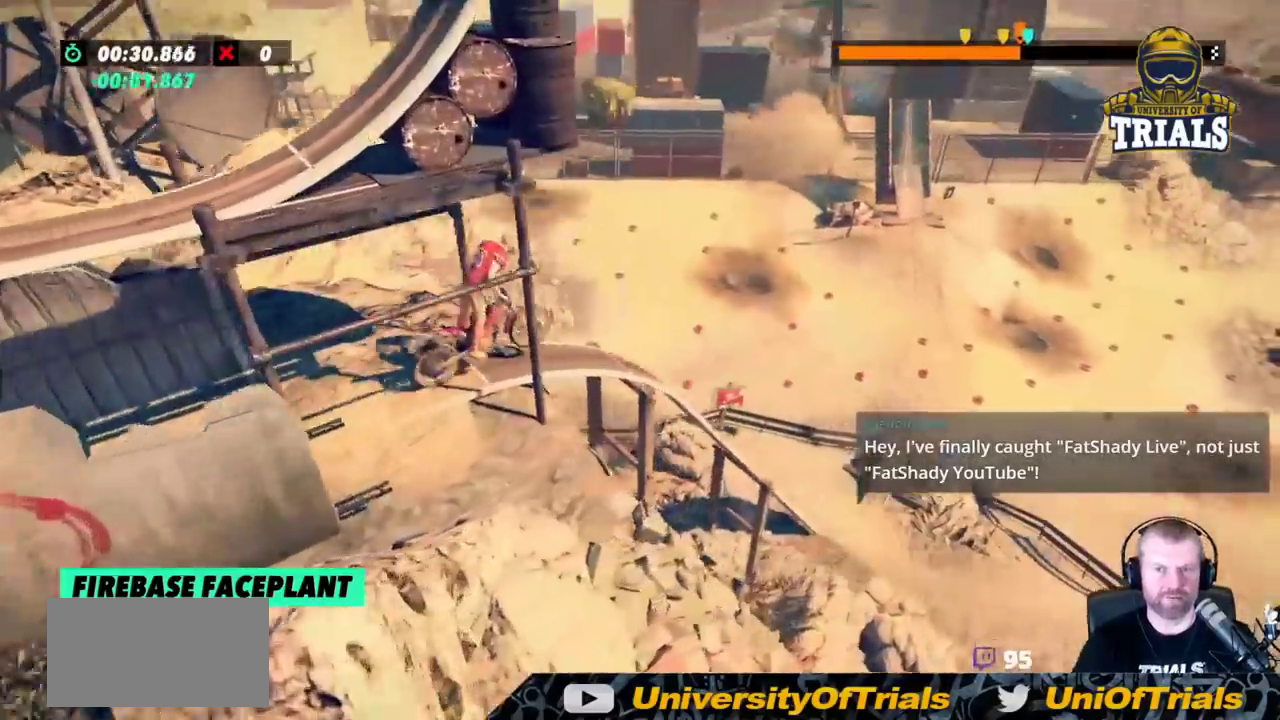
{"buttons": [], "left_stick": "left", "events": [[33, "left_stick", "left"]]}
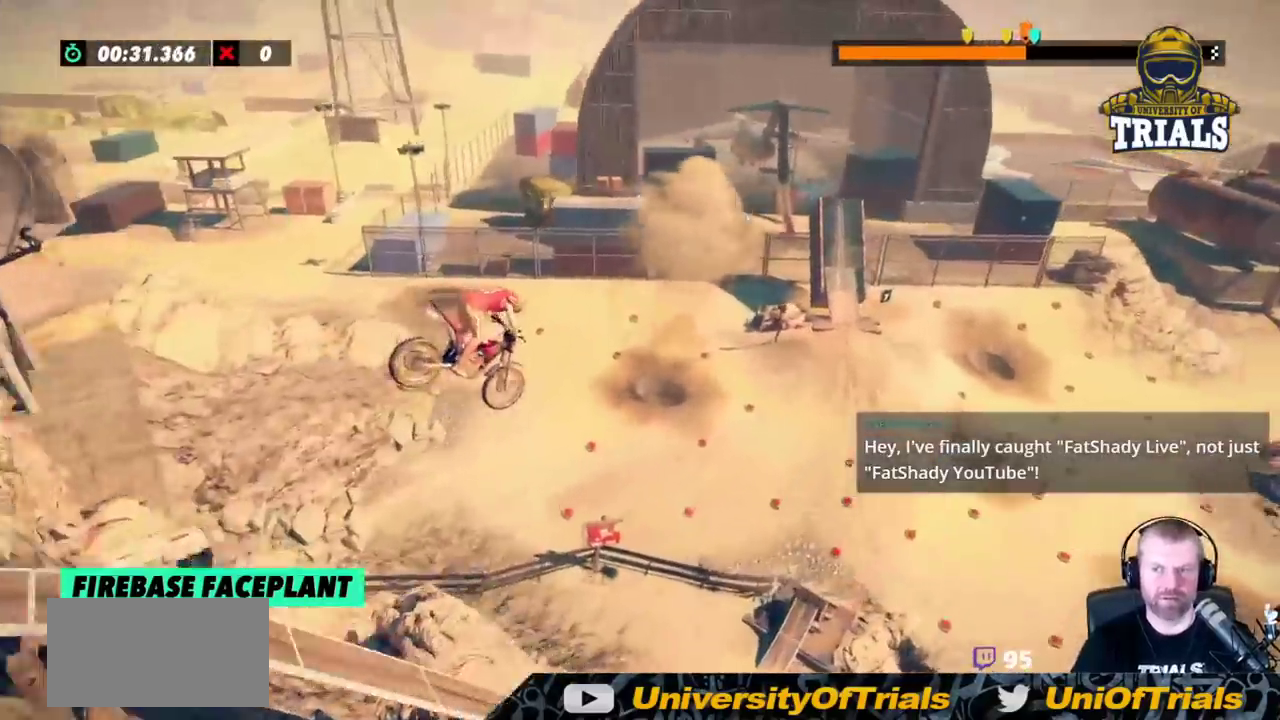
{"buttons": [], "left_stick": "center", "events": [[200, "left_stick", "center"]]}
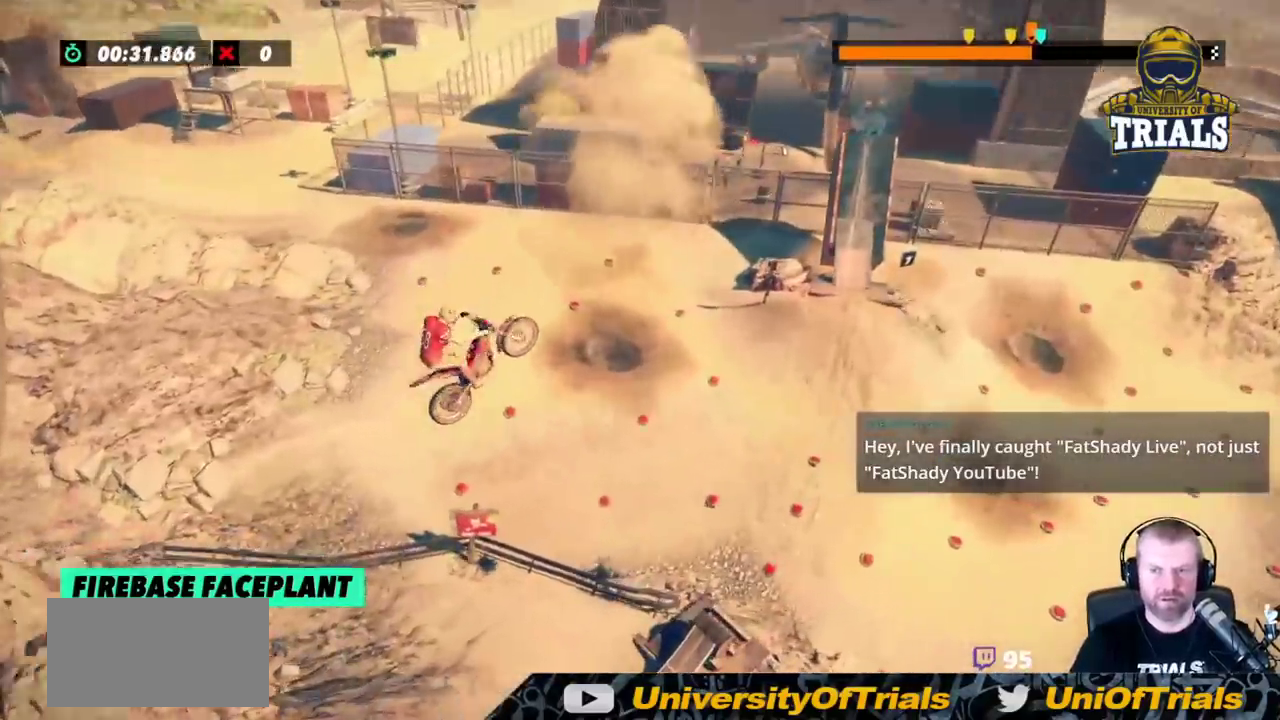
{"buttons": [], "left_stick": "center", "events": [[67, "left_stick", "right"], [333, "left_stick", "center"]]}
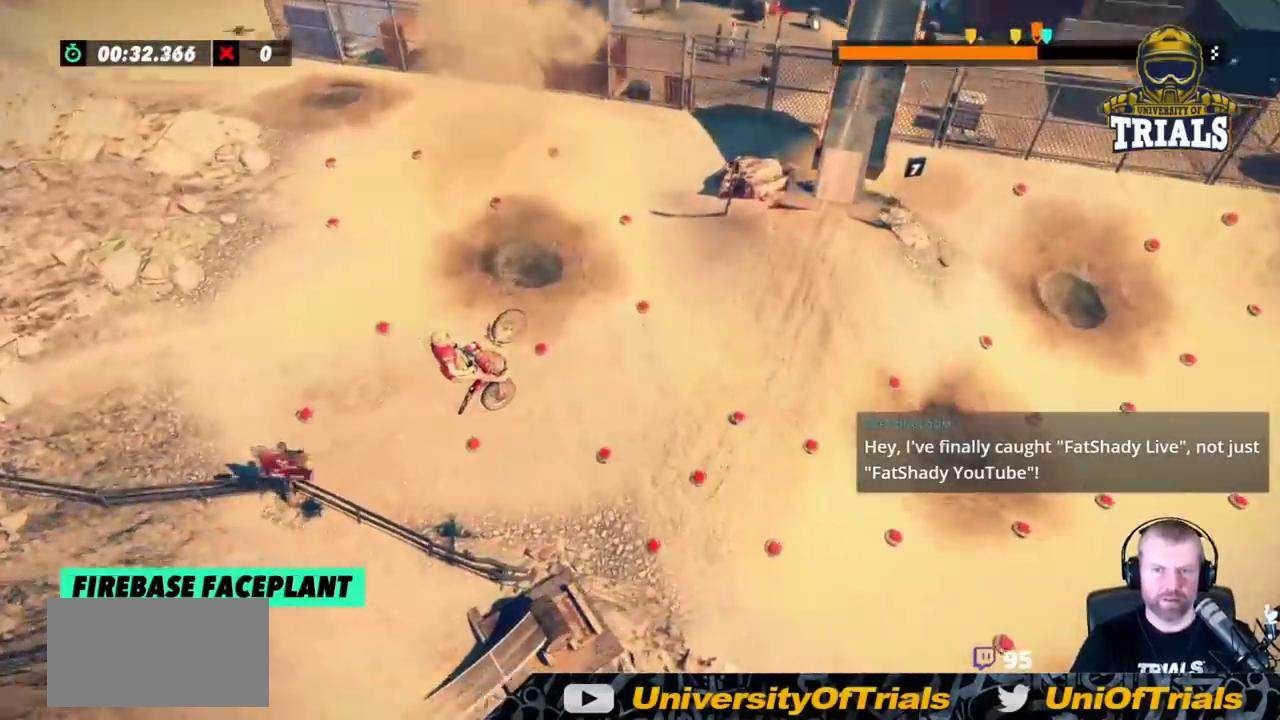
{"buttons": [], "left_stick": "center", "events": [[200, "left_stick", "right"], [350, "left_stick", "center"]]}
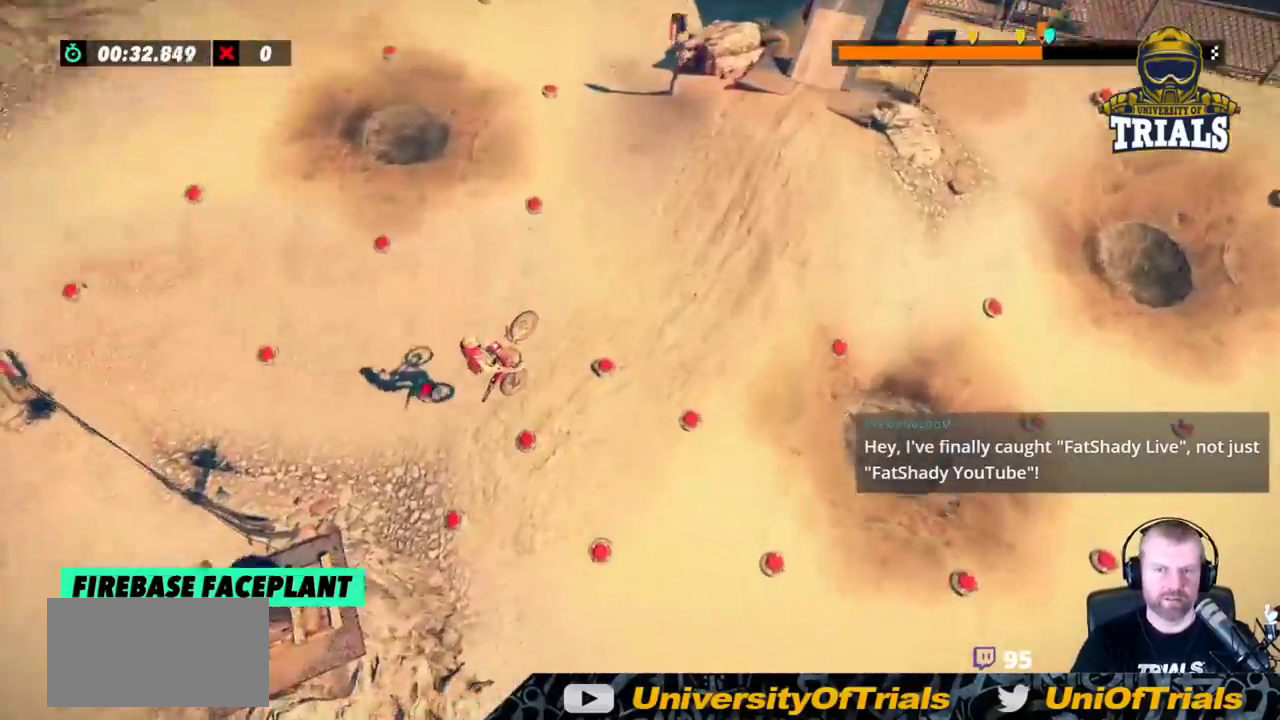
{"buttons": [], "left_stick": "center", "events": []}
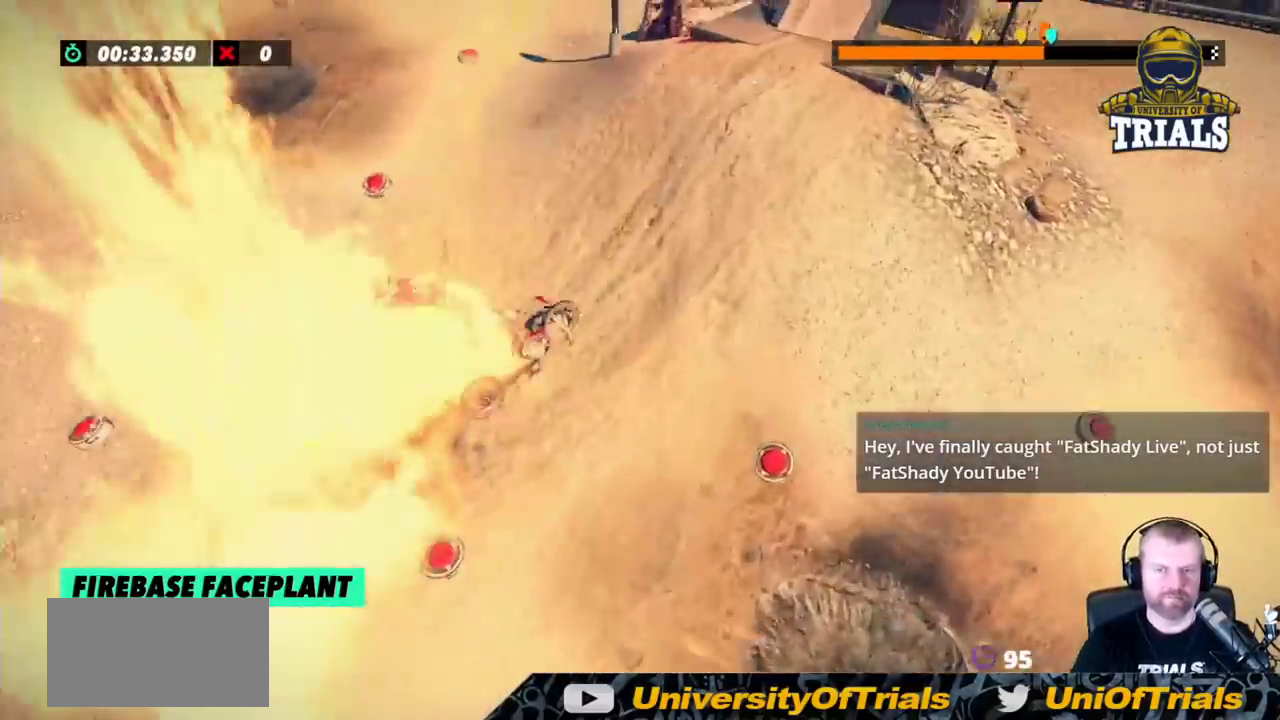
{"buttons": [], "left_stick": "center", "events": []}
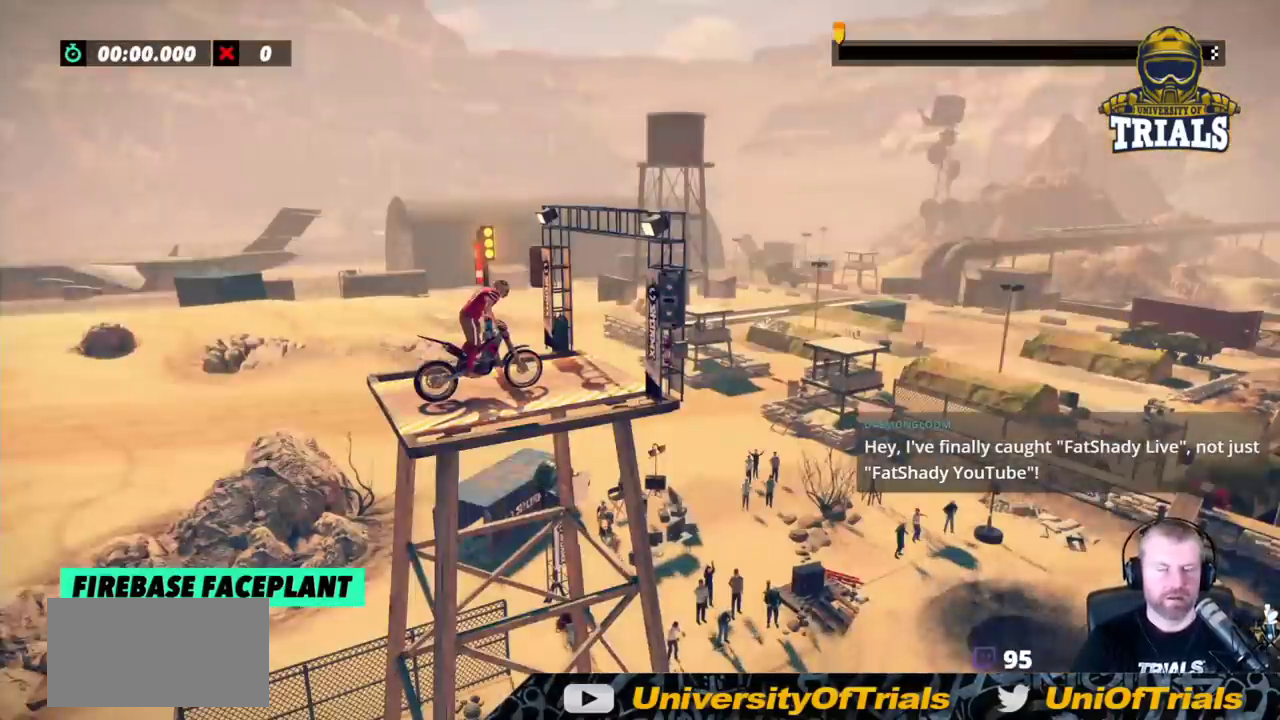
{"buttons": [], "left_stick": "center", "events": []}
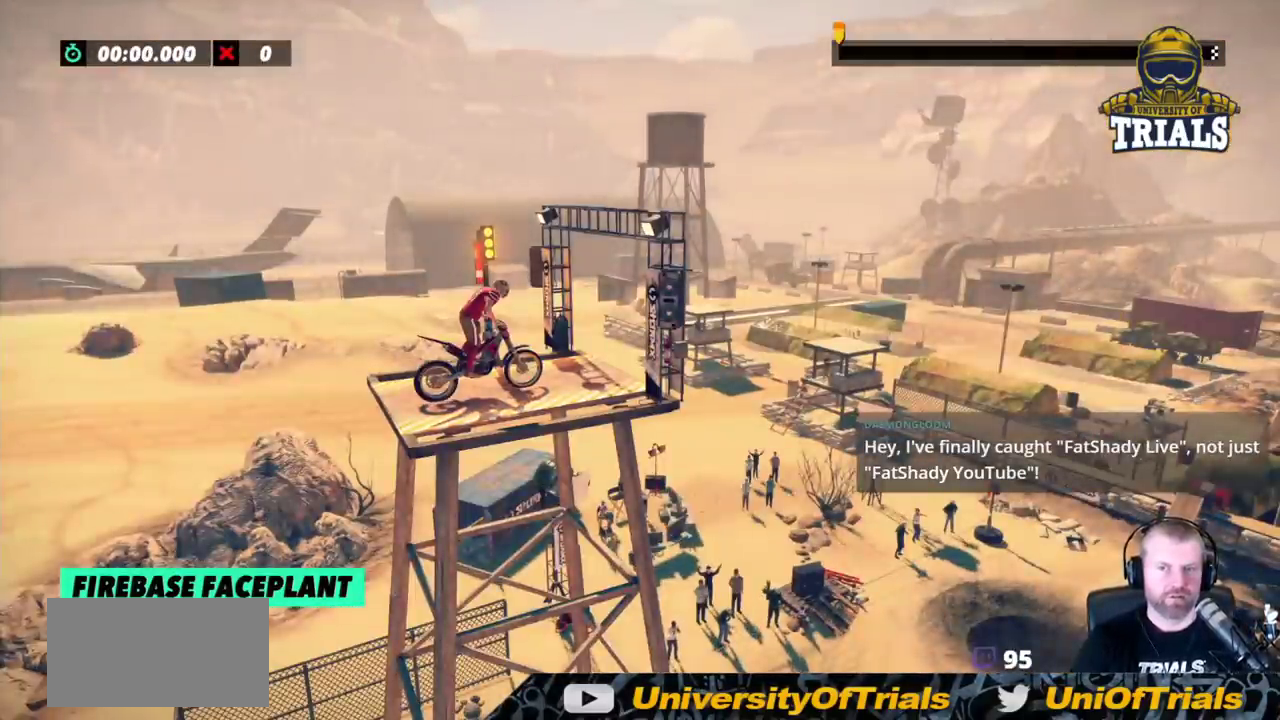
{"buttons": [], "left_stick": "right", "events": [[133, "left_stick", "right"]]}
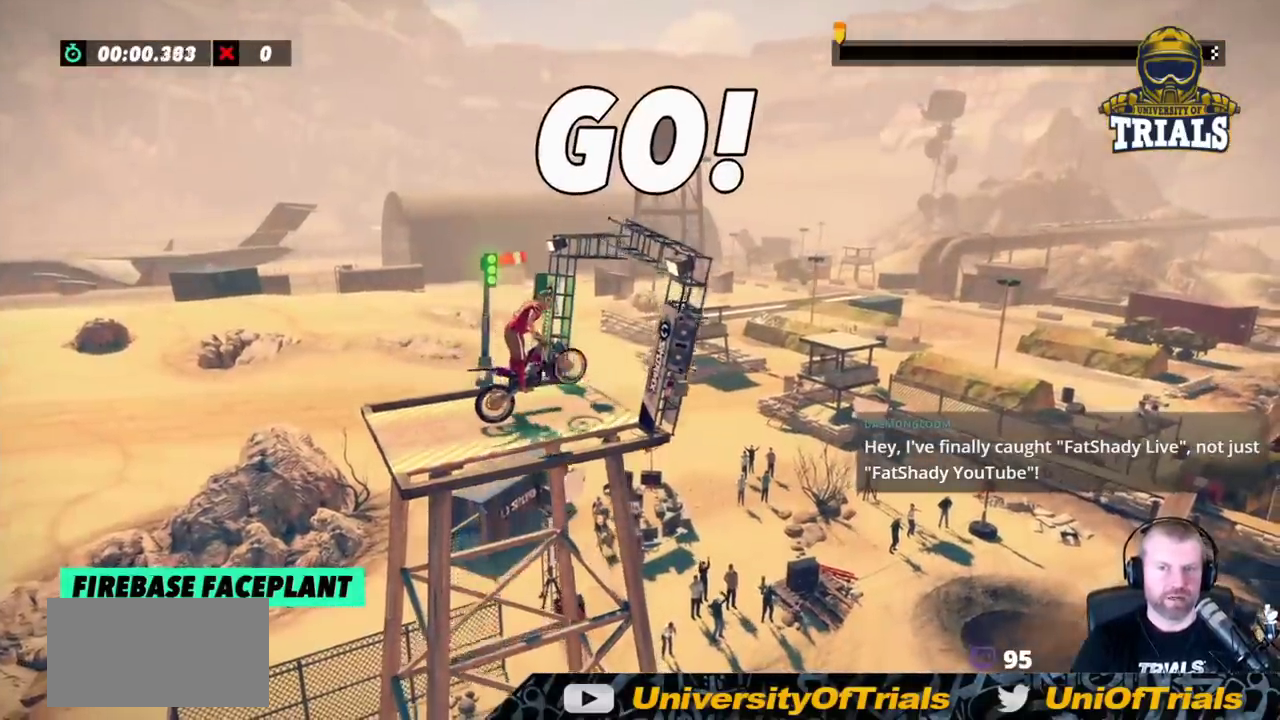
{"buttons": [], "left_stick": "center", "events": [[50, "left_stick", "center"], [317, "left_stick", "right"], [450, "left_stick", "center"]]}
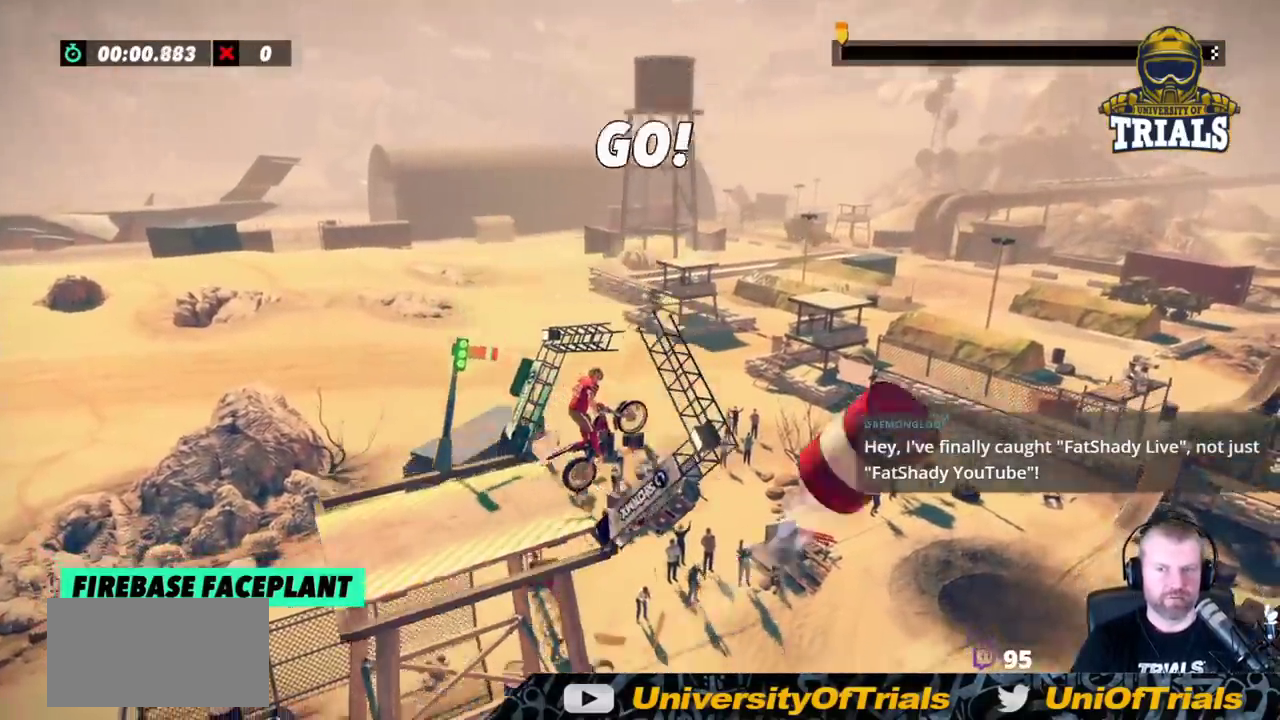
{"buttons": [], "left_stick": "center", "events": [[200, "left_stick", "right"], [317, "left_stick", "center"]]}
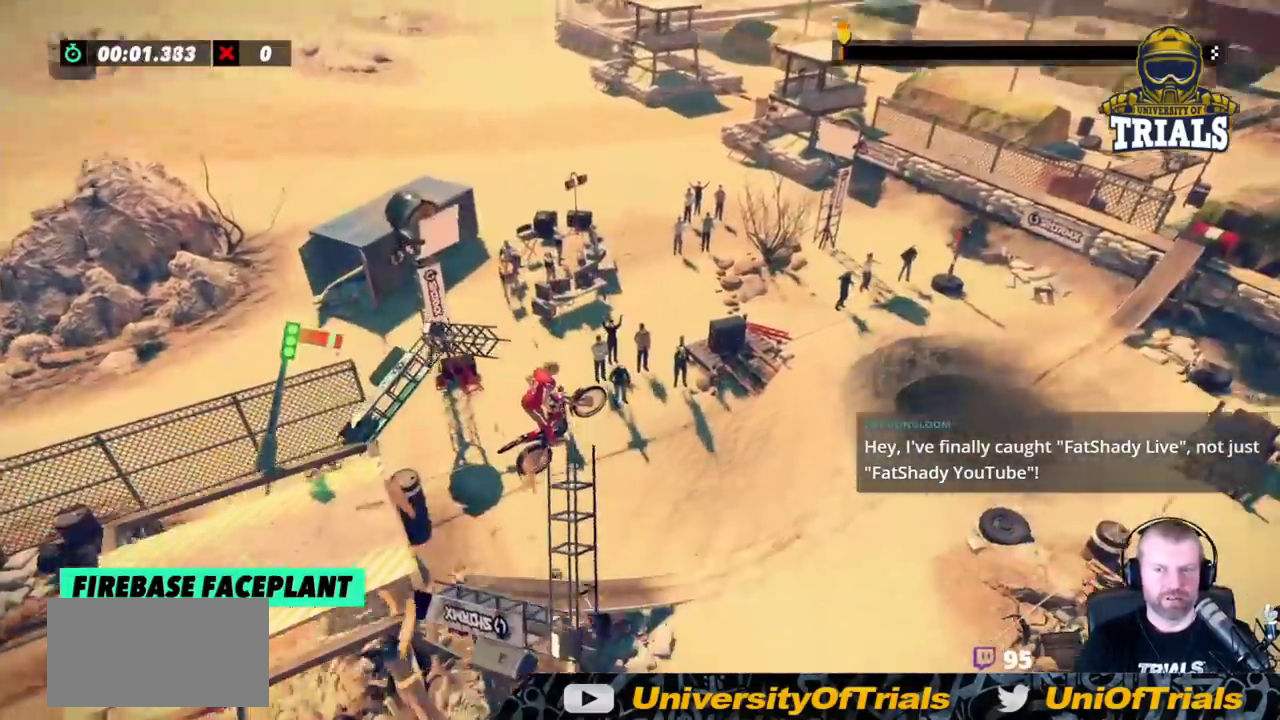
{"buttons": [], "left_stick": "left", "events": [[33, "left_stick", "right"], [133, "left_stick", "center"], [317, "left_stick", "left"]]}
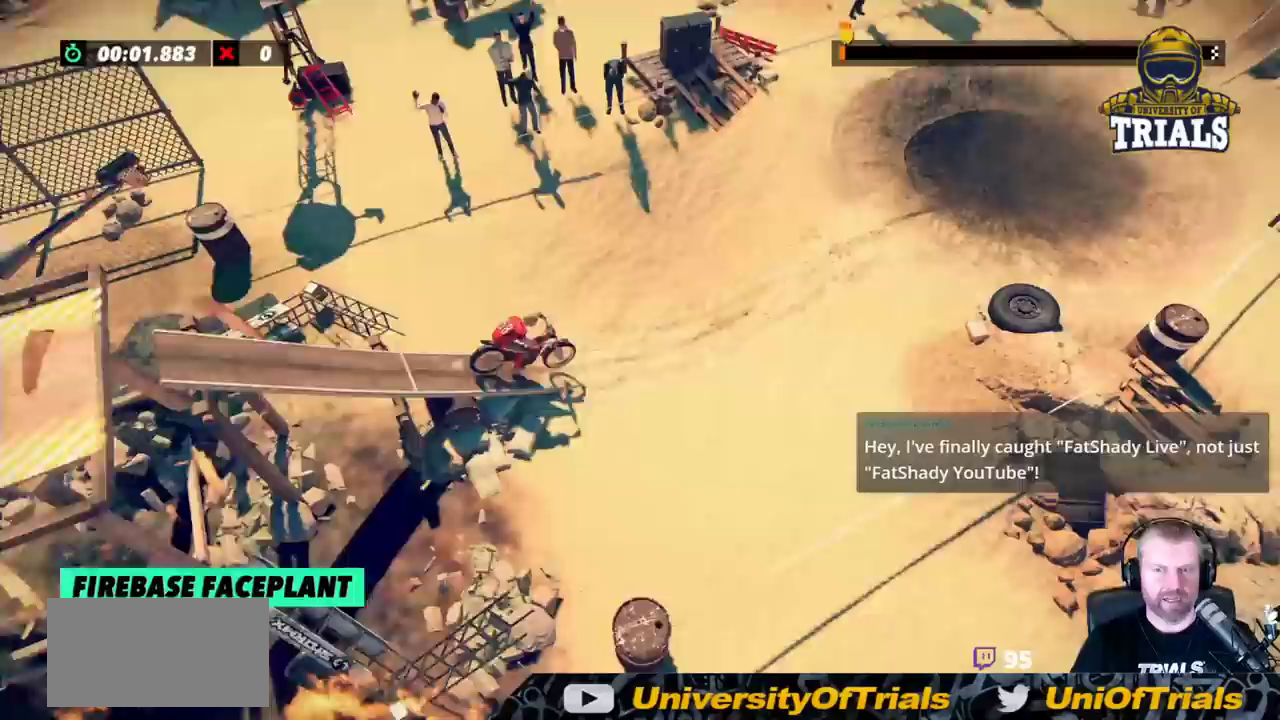
{"buttons": [], "left_stick": "right", "events": [[300, "left_stick", "right"]]}
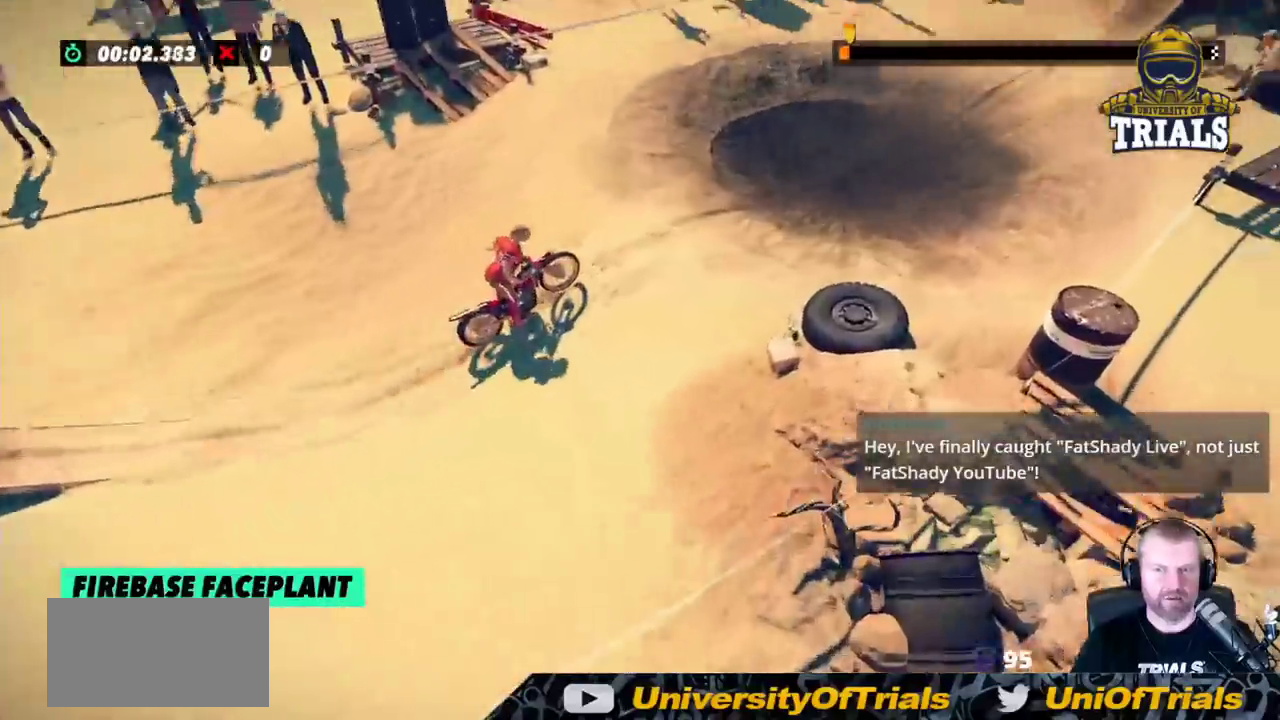
{"buttons": [], "left_stick": "left", "events": [[100, "left_stick", "center"], [283, "left_stick", "left"]]}
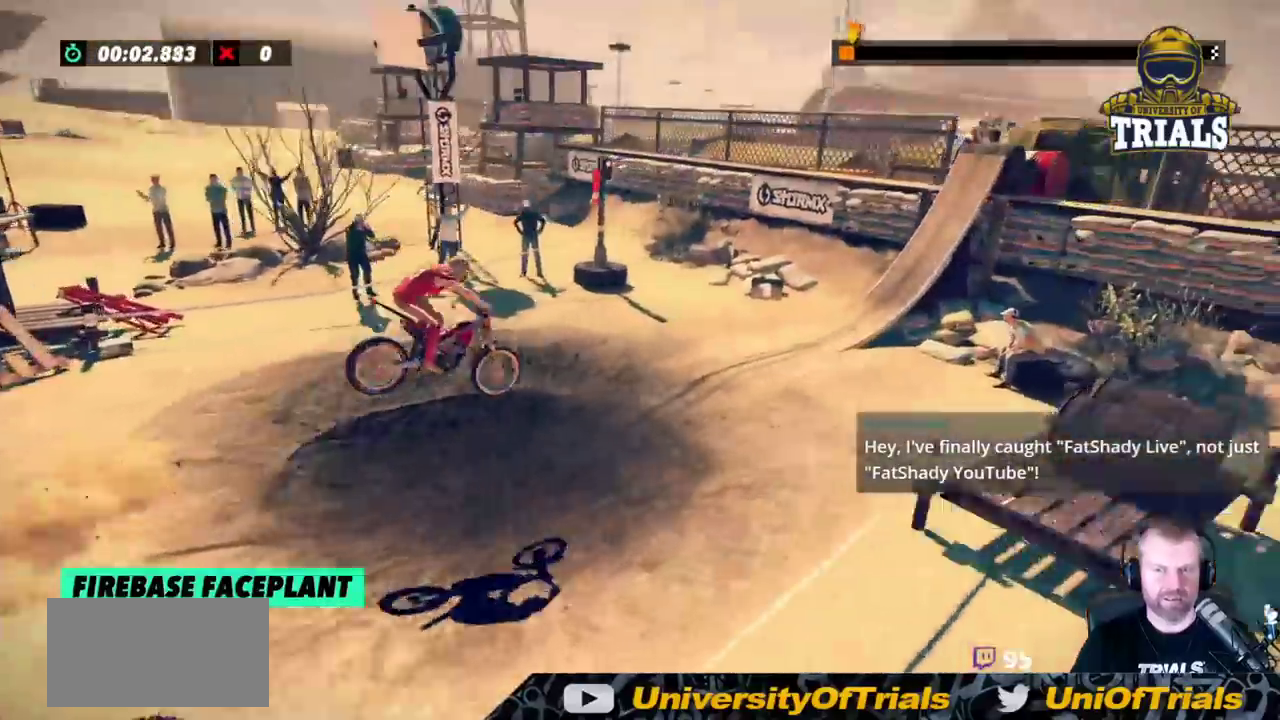
{"buttons": [], "left_stick": "center", "events": [[17, "left_stick", "center"], [100, "left_stick", "left"], [233, "left_stick", "center"], [350, "left_stick", "left"], [467, "left_stick", "center"]]}
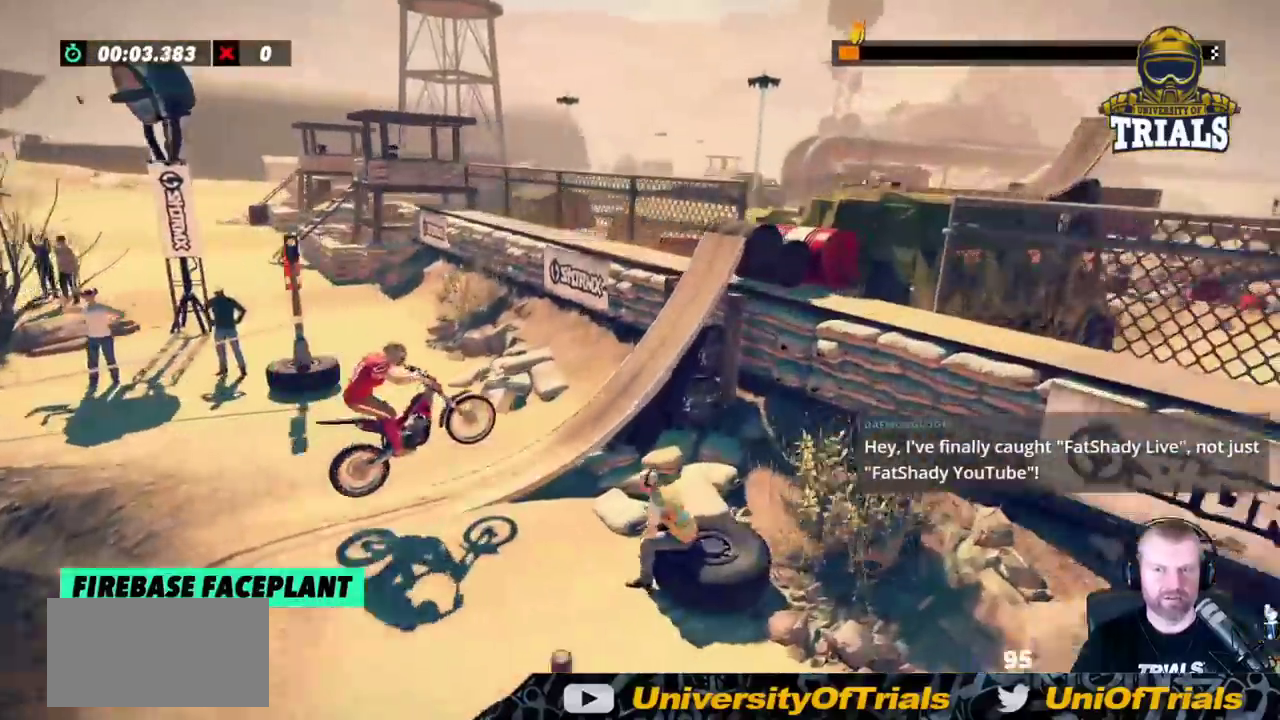
{"buttons": [], "left_stick": "center", "events": [[133, "left_stick", "right"], [383, "left_stick", "center"]]}
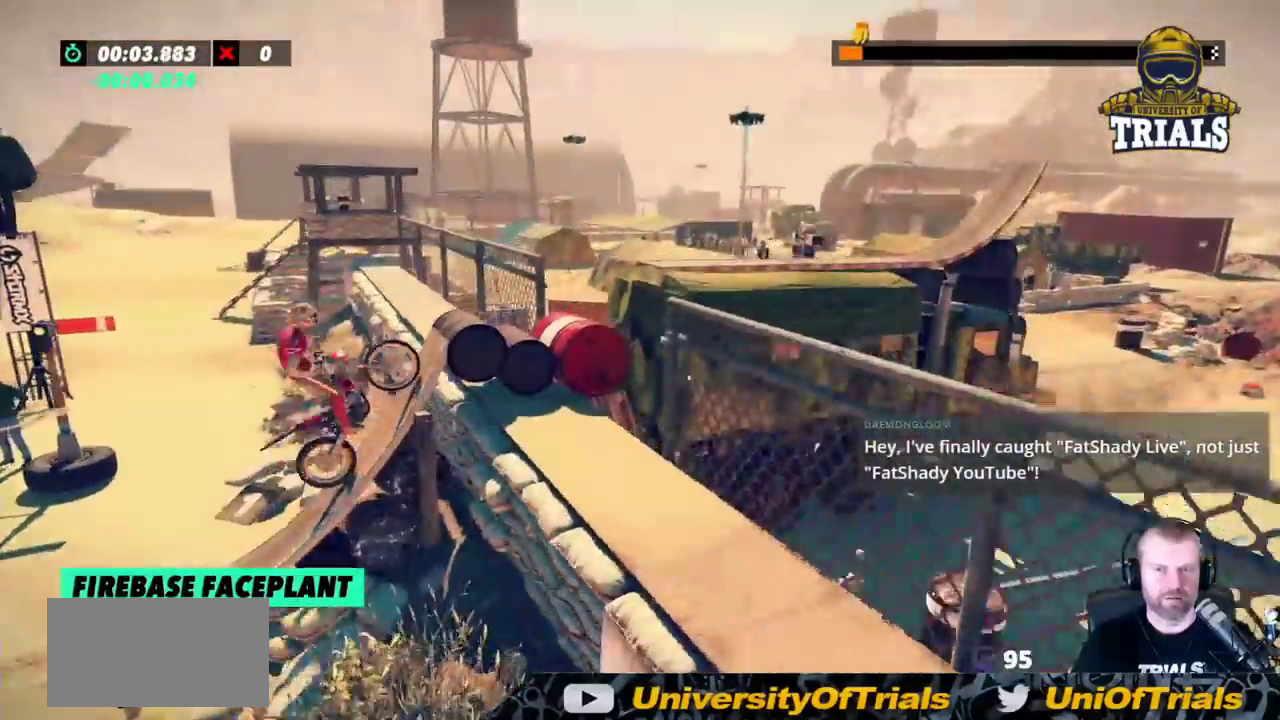
{"buttons": [], "left_stick": "right", "events": [[117, "left_stick", "right"]]}
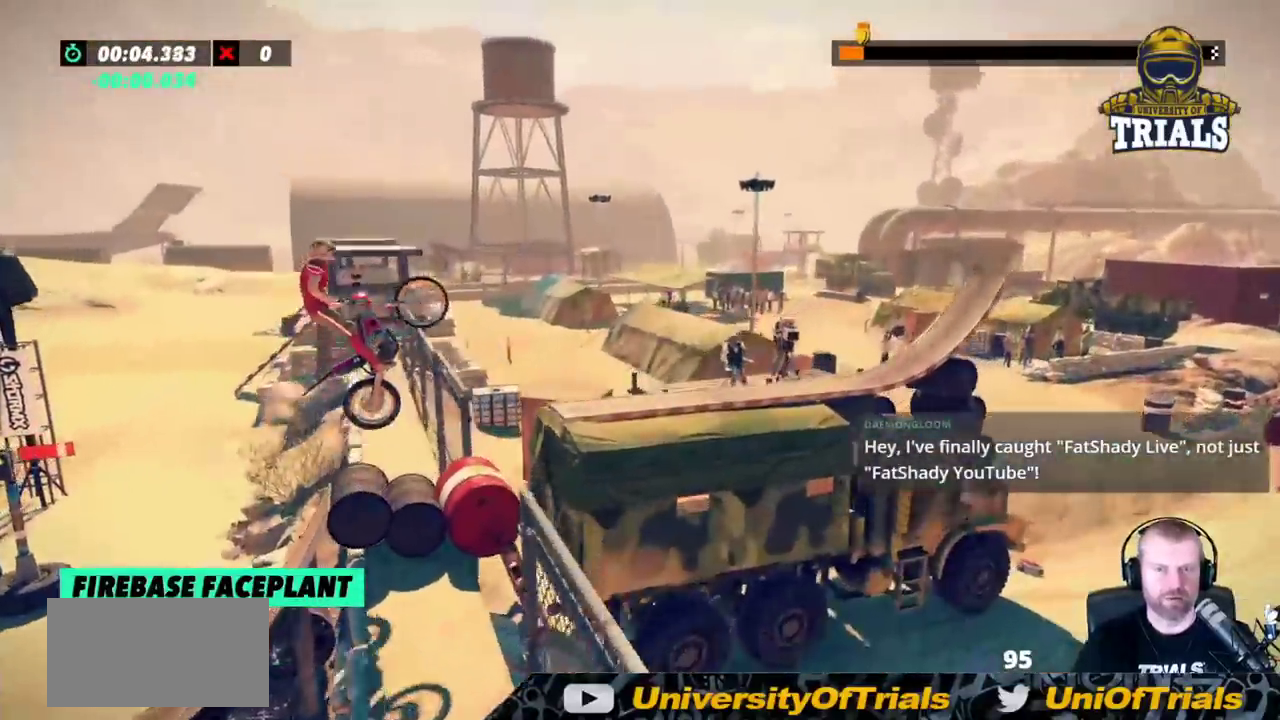
{"buttons": [], "left_stick": "left", "events": [[267, "left_stick", "left"]]}
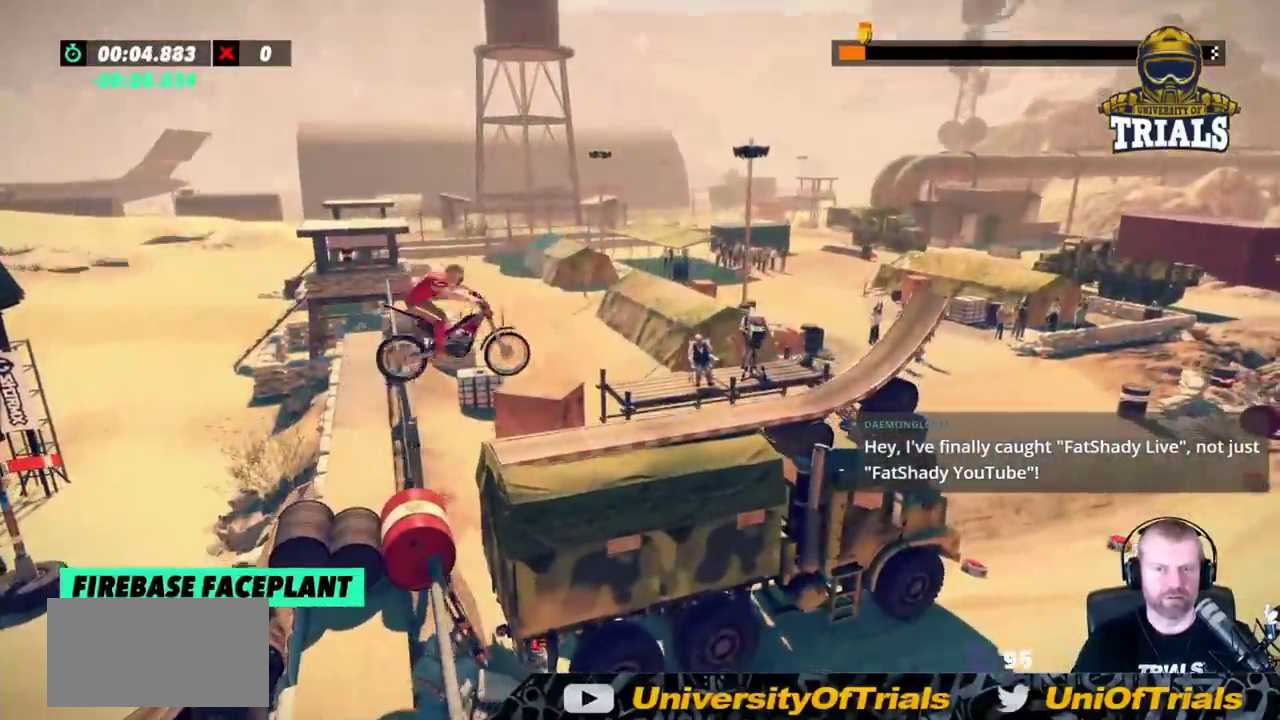
{"buttons": ["L2"], "left_stick": "left", "events": [[317, "left_stick", "center"], [417, "L2", "down"], [450, "left_stick", "left"]]}
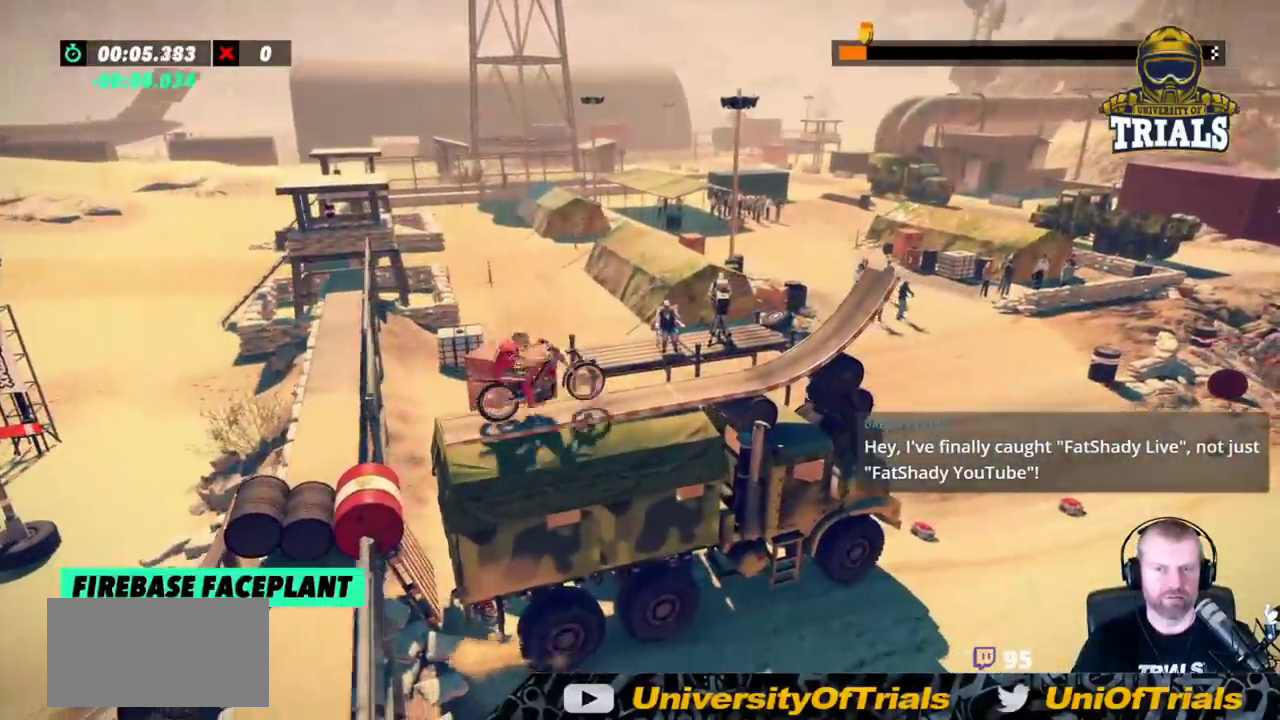
{"buttons": [], "left_stick": "center", "events": [[83, "L2", "up"], [83, "left_stick", "center"]]}
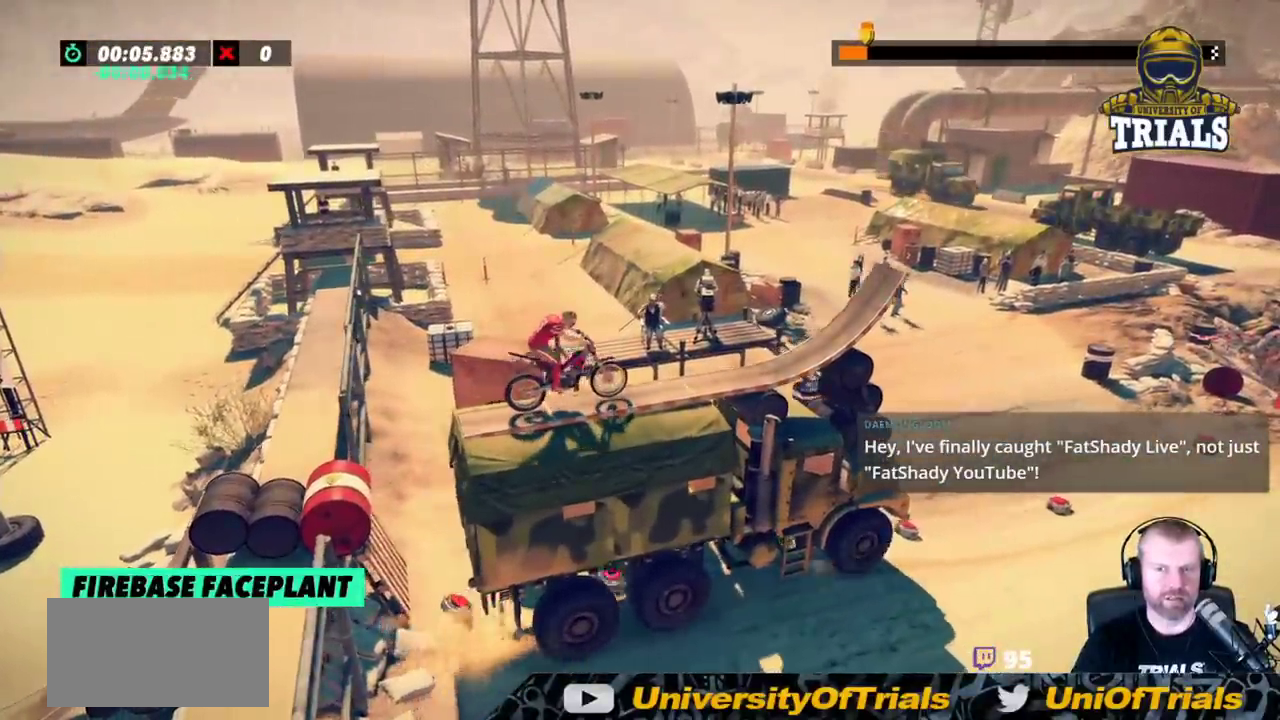
{"buttons": [], "left_stick": "center", "events": []}
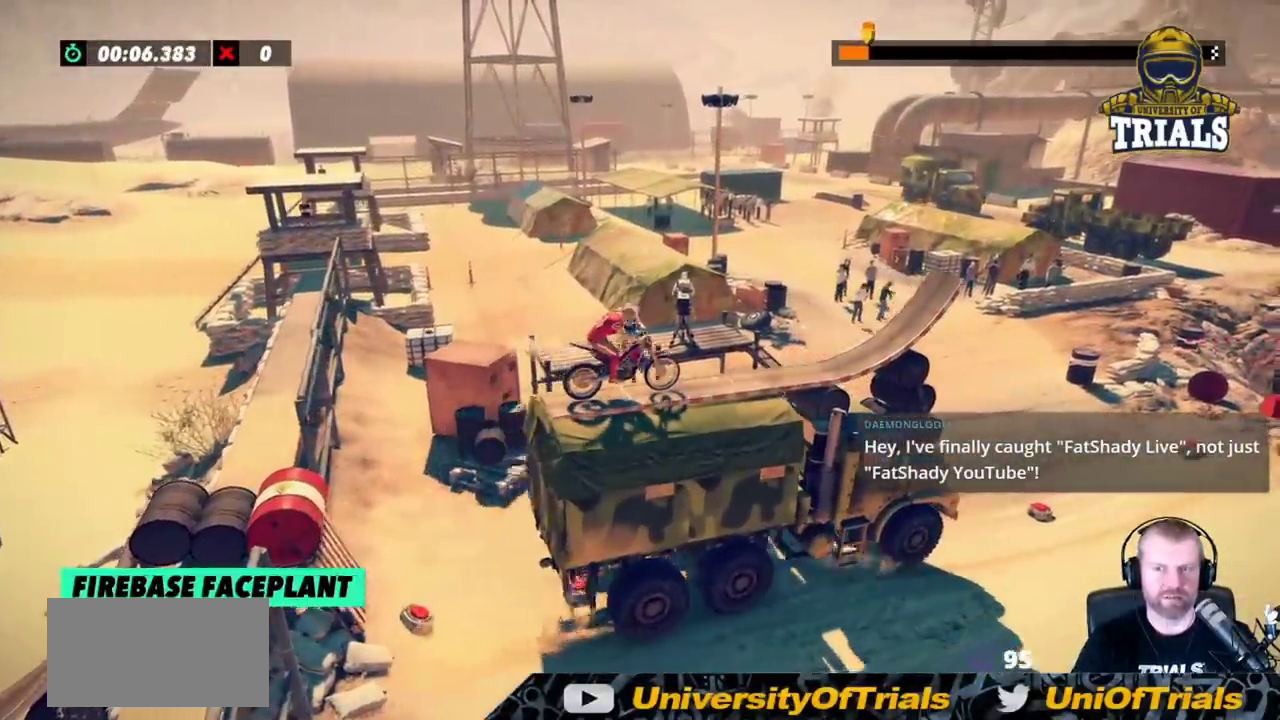
{"buttons": [], "left_stick": "center", "events": []}
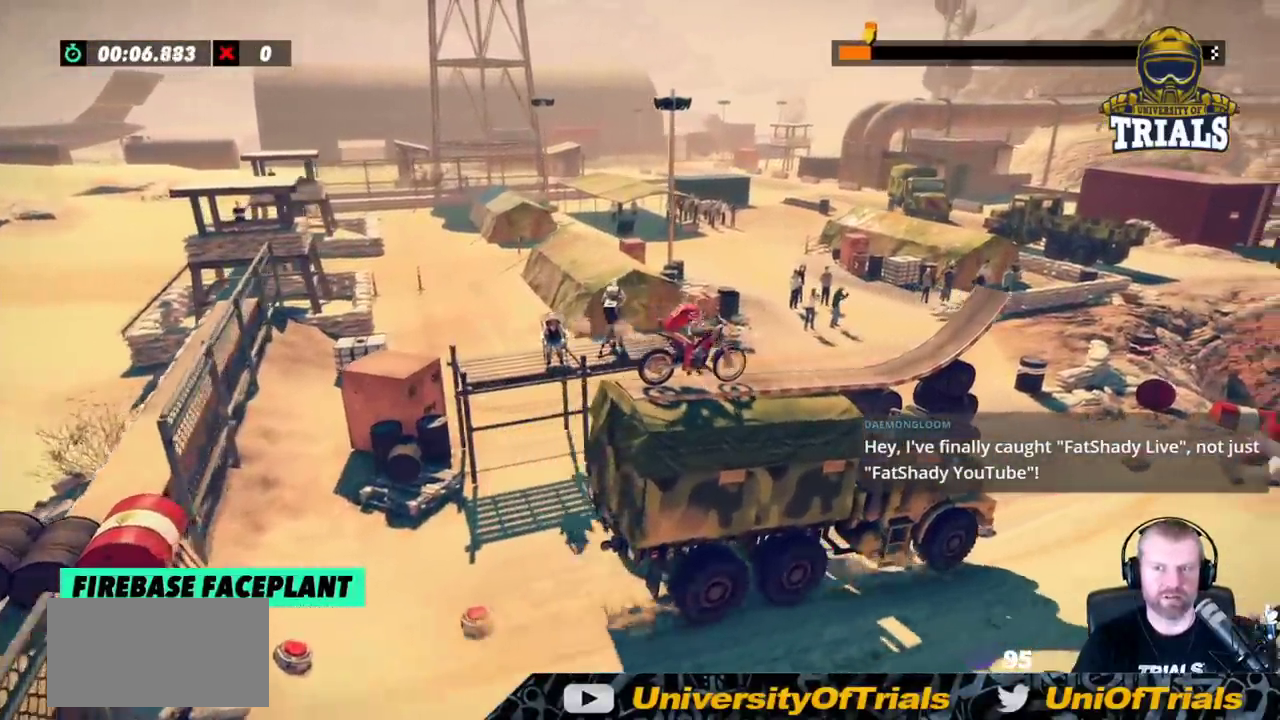
{"buttons": [], "left_stick": "left", "events": [[433, "left_stick", "left"]]}